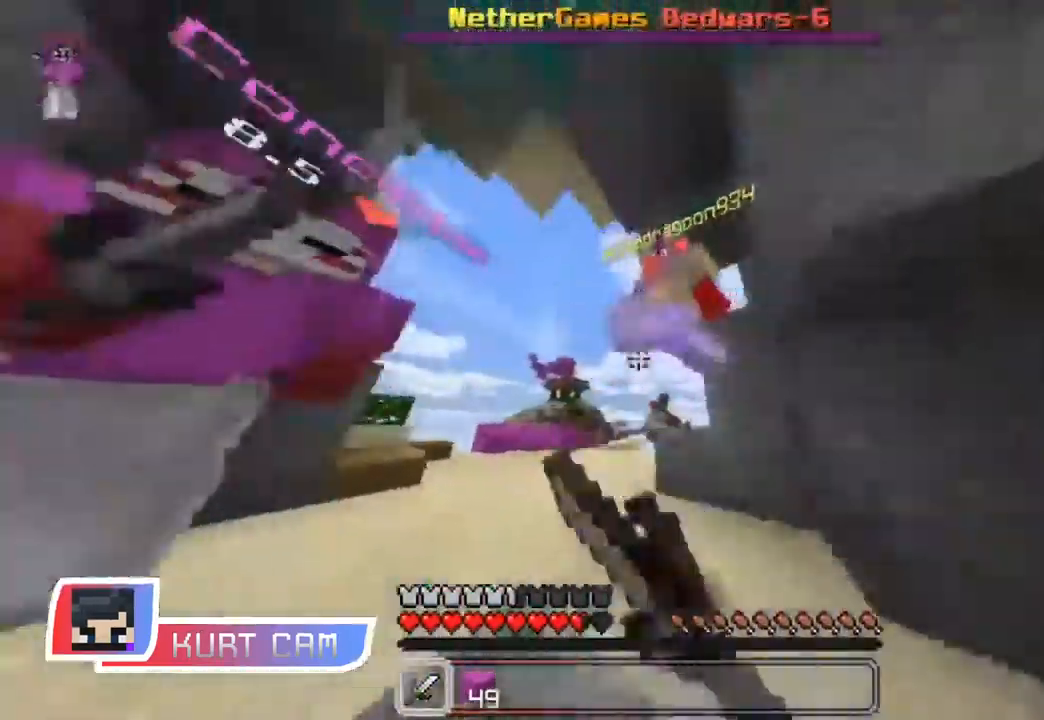
Gameplay with keyboard and mouse; each line is a JSON object with the keys and mouse buttons held at the frame after it. "events" lists presses ("down") and releases ("up") of "a", "d", "s", "shift", "space", "w", "mouse_left" and "mouse_right" between this image and that frame as [ms after this image, input, new state], when the widget could be followed in between. "mouse_left", "mouse_right" = the "left", "right" buttons of the "mouse" list. No other keys are recorded. Fast repeated clicks can show as one long hold. Mouse movement is not recorded.
{"keys": ["a", "w"], "mouse": [], "events": [[34, "mouse_left", "down"], [67, "mouse_left", "up"], [100, "mouse_left", "down"], [150, "mouse_left", "up"], [184, "d", "down"], [200, "mouse_left", "down"], [217, "mouse_left", "up"], [267, "mouse_left", "down"], [284, "d", "up"], [317, "mouse_left", "up"], [367, "mouse_left", "down"], [401, "mouse_left", "up"], [434, "mouse_left", "down"], [467, "a", "down"], [484, "mouse_left", "up"]]}
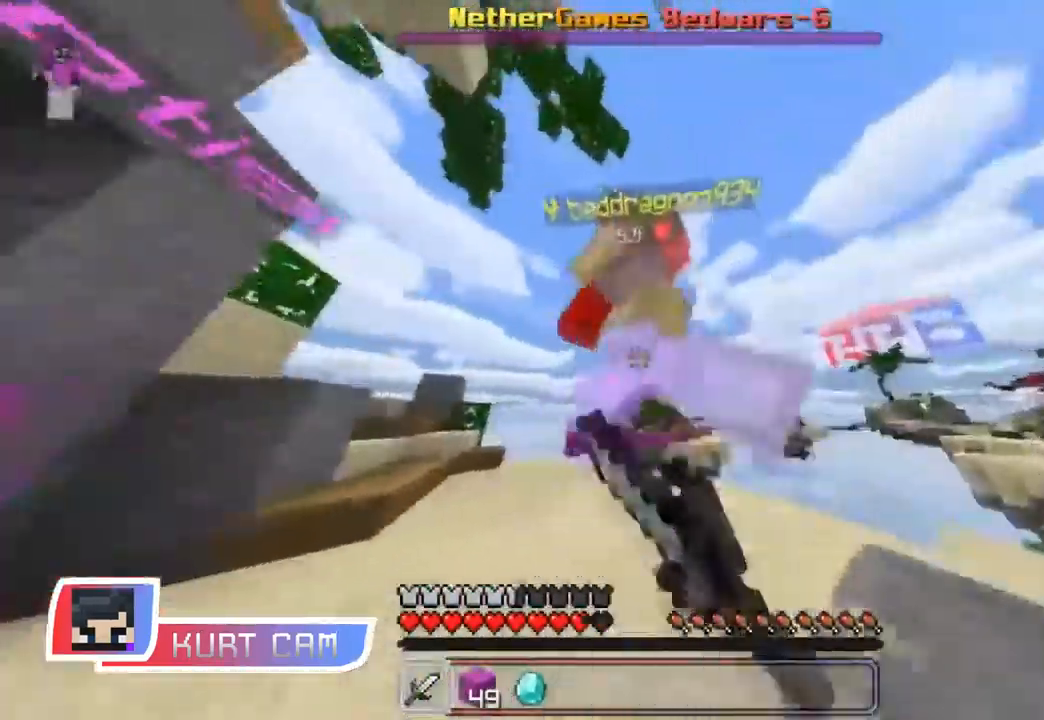
{"keys": ["a", "w"], "mouse": ["left"], "events": [[16, "mouse_left", "down"], [66, "mouse_left", "up"], [83, "a", "up"], [83, "mouse_left", "down"], [150, "mouse_left", "up"], [183, "mouse_left", "down"], [217, "a", "down"], [233, "mouse_left", "up"], [250, "mouse_left", "down"], [333, "mouse_left", "up"], [417, "mouse_left", "down"]]}
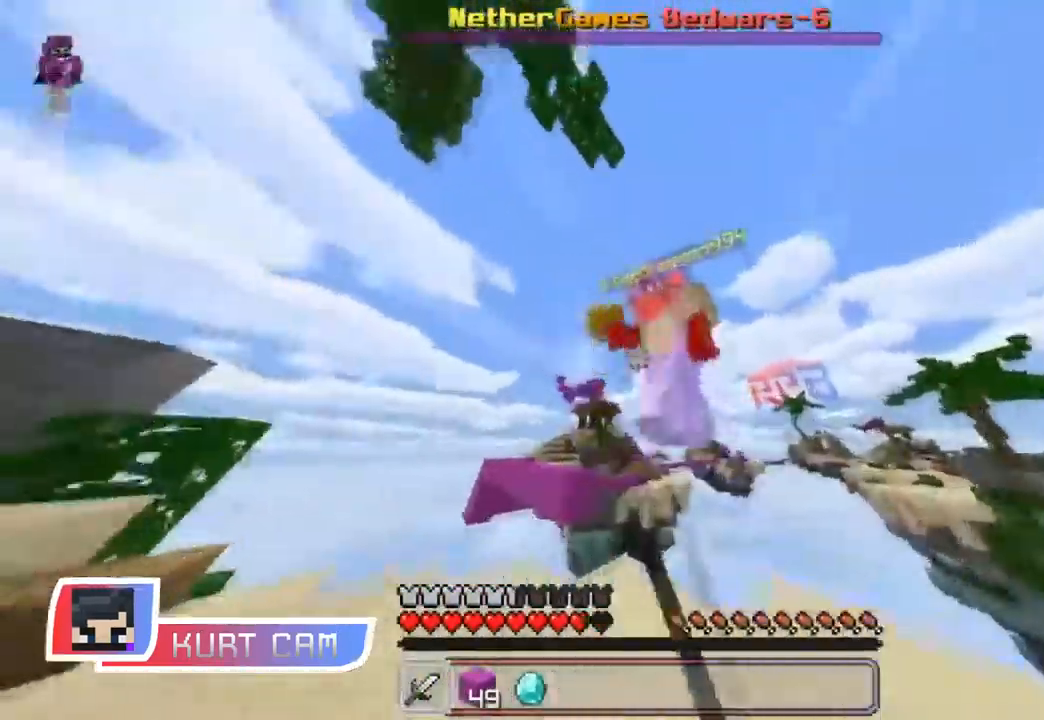
{"keys": [], "mouse": ["left"], "events": [[67, "mouse_left", "up"], [84, "mouse_left", "down"], [150, "mouse_left", "up"], [184, "mouse_left", "down"], [384, "w", "up"], [401, "w", "down"], [451, "a", "up"], [484, "w", "up"]]}
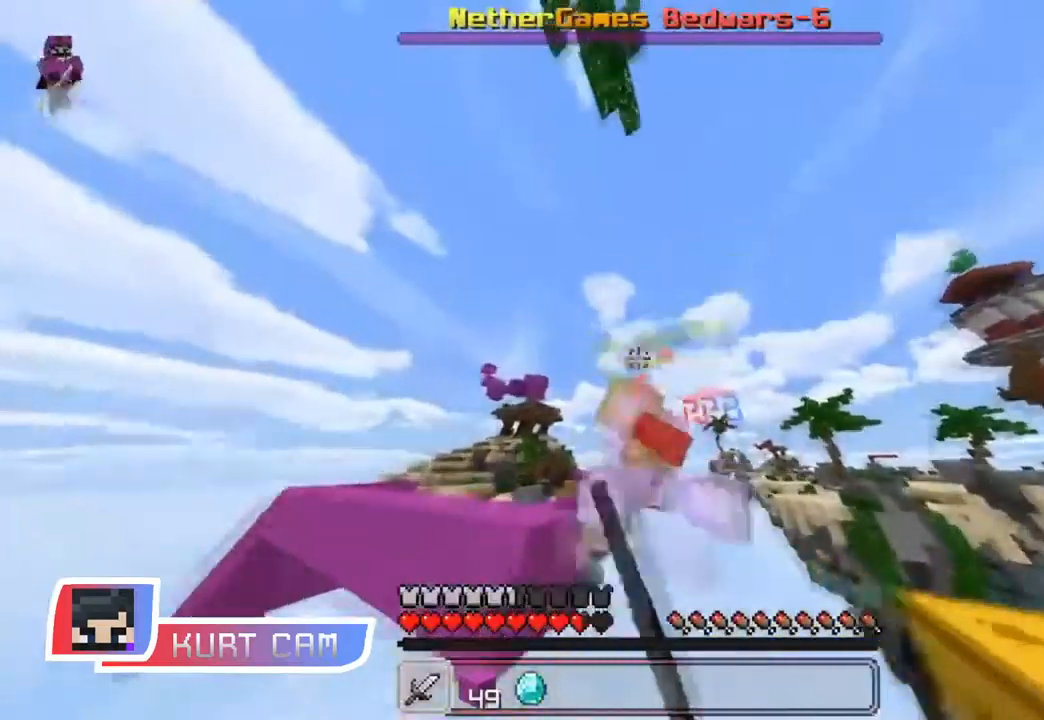
{"keys": [], "mouse": [], "events": [[150, "mouse_left", "up"], [183, "mouse_left", "down"], [234, "mouse_left", "up"], [250, "mouse_left", "down"], [317, "mouse_left", "up"]]}
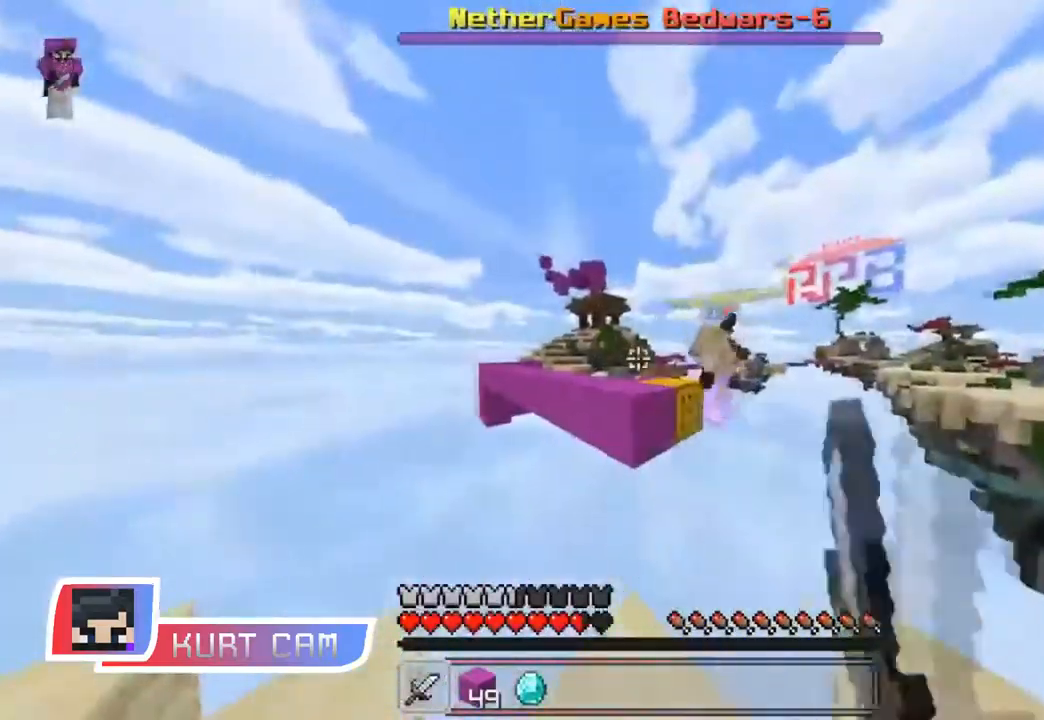
{"keys": ["space", "w"], "mouse": [], "events": [[17, "d", "down"], [234, "d", "up"], [367, "w", "down"], [484, "space", "down"]]}
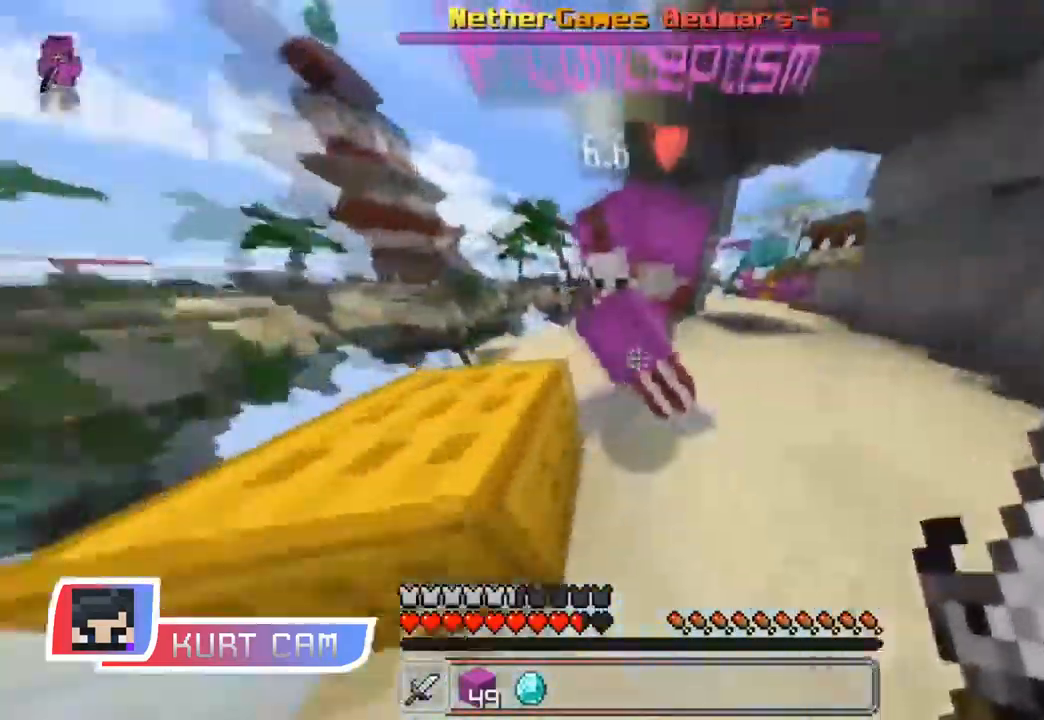
{"keys": ["d", "w"], "mouse": [], "events": [[167, "space", "up"], [434, "d", "down"]]}
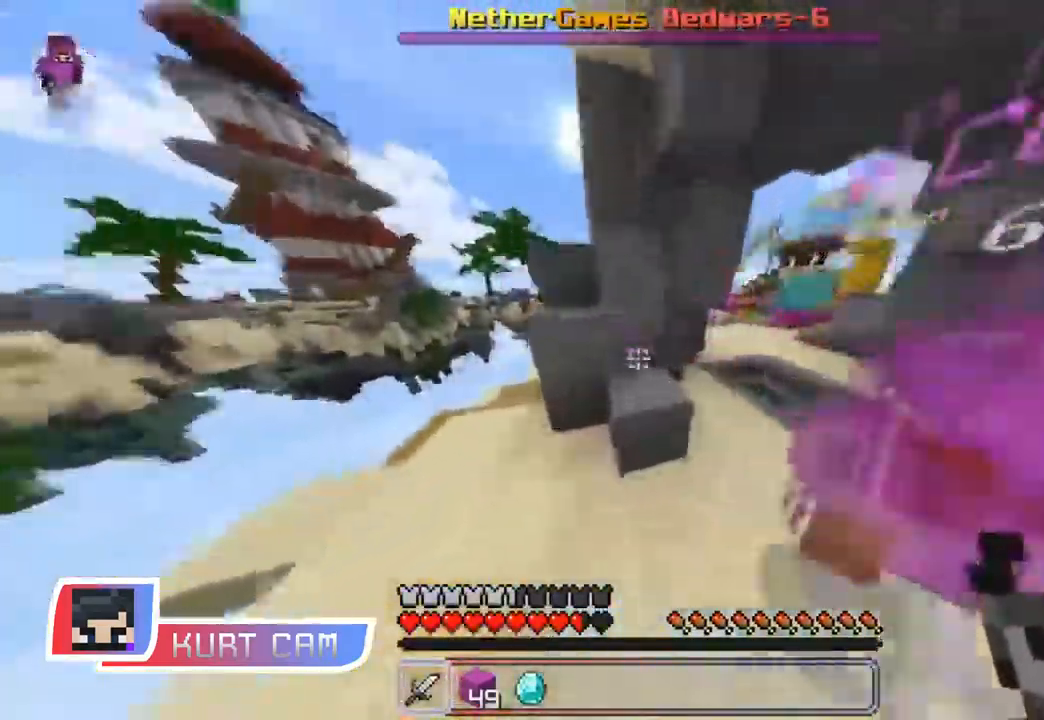
{"keys": ["w"], "mouse": [], "events": [[50, "space", "down"], [201, "d", "up"], [267, "space", "up"]]}
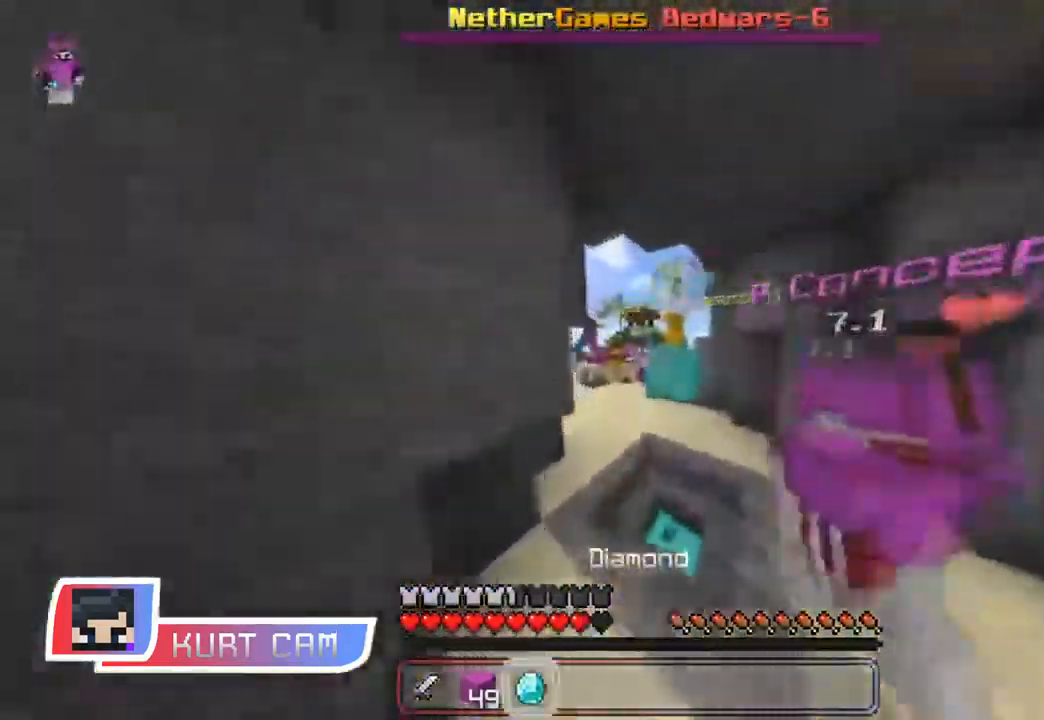
{"keys": ["w"], "mouse": [], "events": [[133, "space", "down"], [250, "a", "down"], [284, "space", "up"], [434, "a", "up"]]}
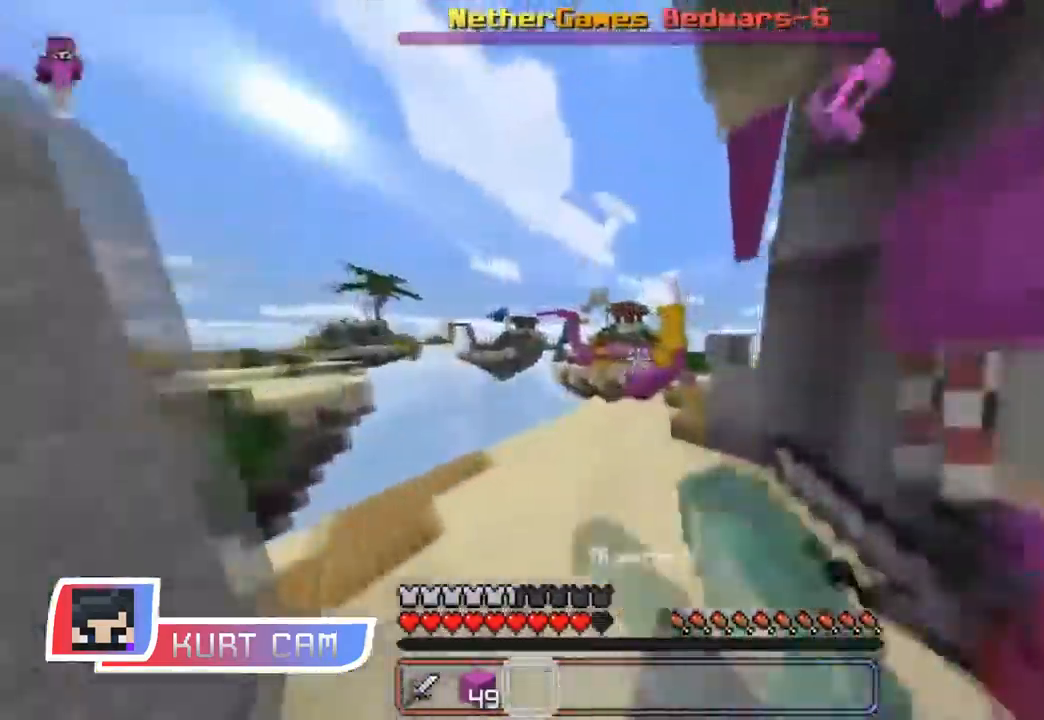
{"keys": ["d", "w"], "mouse": [], "events": [[351, "d", "down"]]}
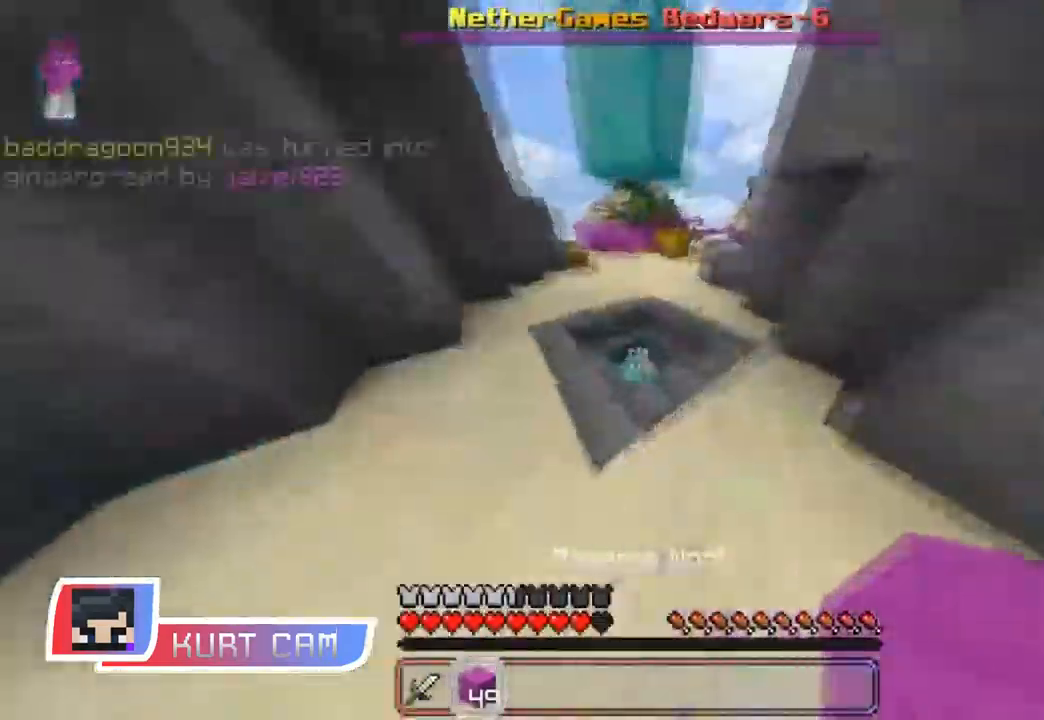
{"keys": ["d", "w"], "mouse": [], "events": [[33, "mouse_left", "down"], [67, "d", "up"], [133, "d", "down"], [183, "mouse_left", "up"], [233, "mouse_left", "down"], [284, "mouse_left", "up"], [317, "mouse_left", "down"], [367, "mouse_left", "up"], [434, "mouse_left", "down"], [484, "mouse_left", "up"]]}
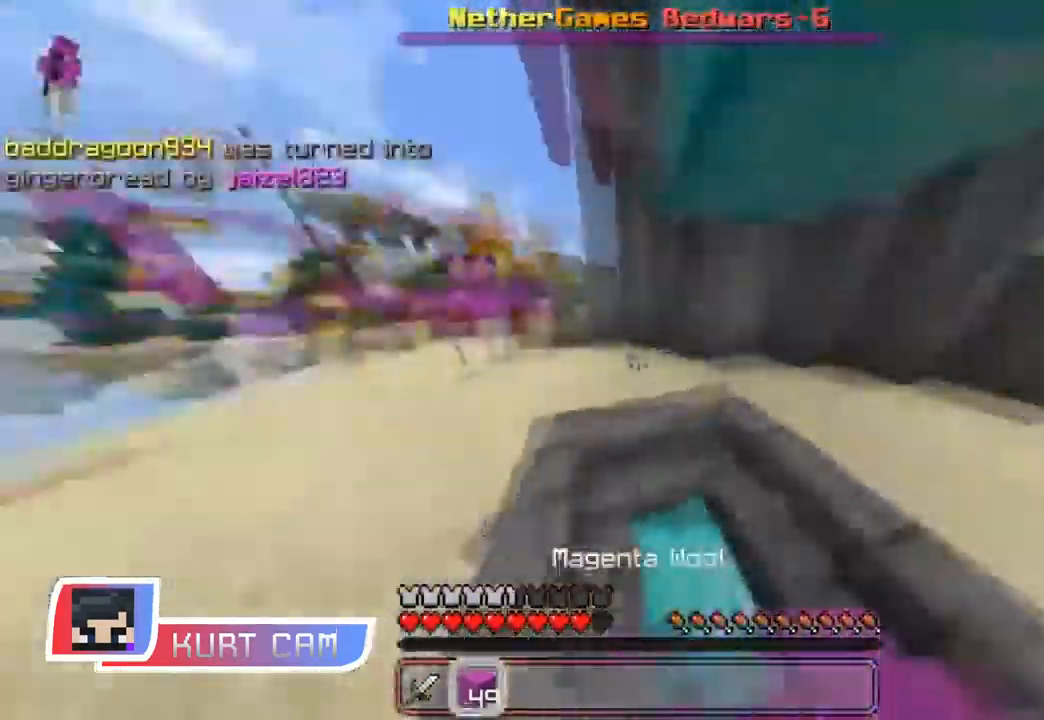
{"keys": ["a", "w"], "mouse": [], "events": [[17, "mouse_left", "down"], [101, "d", "up"], [101, "mouse_left", "up"], [367, "a", "down"]]}
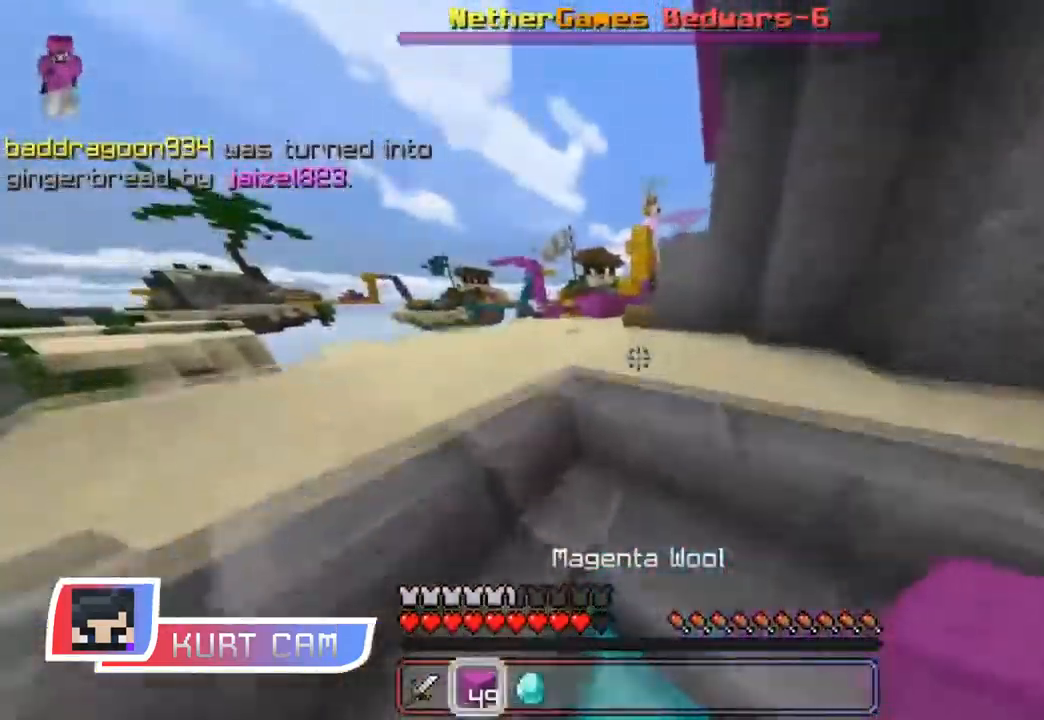
{"keys": ["w"], "mouse": [], "events": [[150, "a", "up"]]}
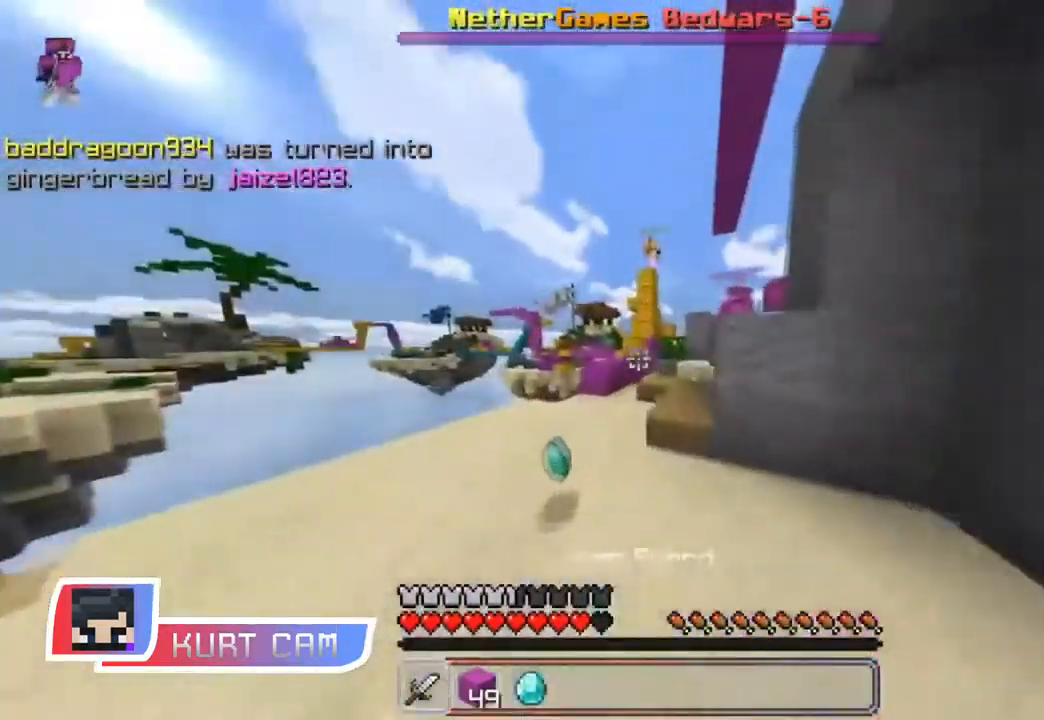
{"keys": ["a", "w"], "mouse": [], "events": [[184, "a", "down"]]}
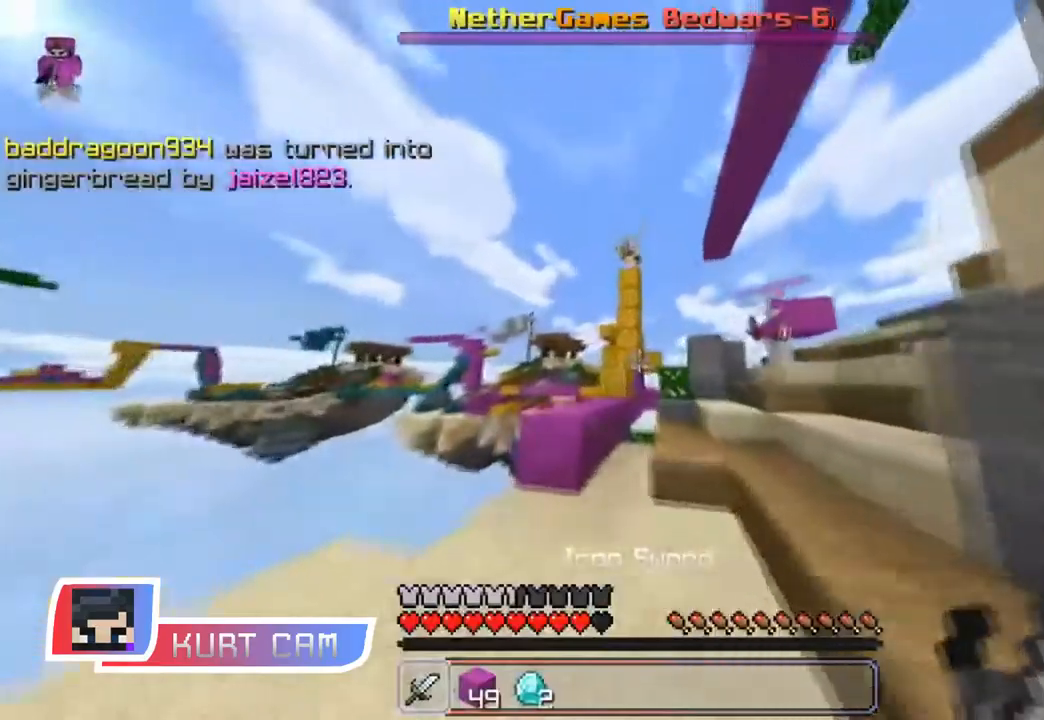
{"keys": ["space", "w"], "mouse": [], "events": [[50, "a", "up"], [250, "space", "down"]]}
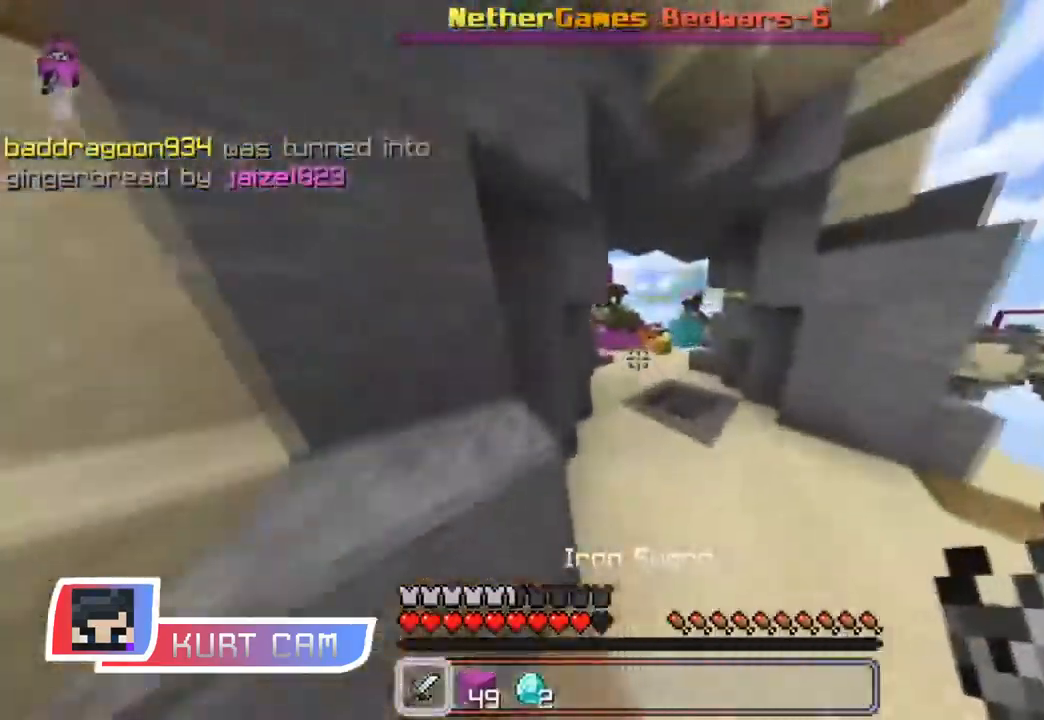
{"keys": ["space", "w"], "mouse": [], "events": [[16, "space", "up"], [233, "space", "down"]]}
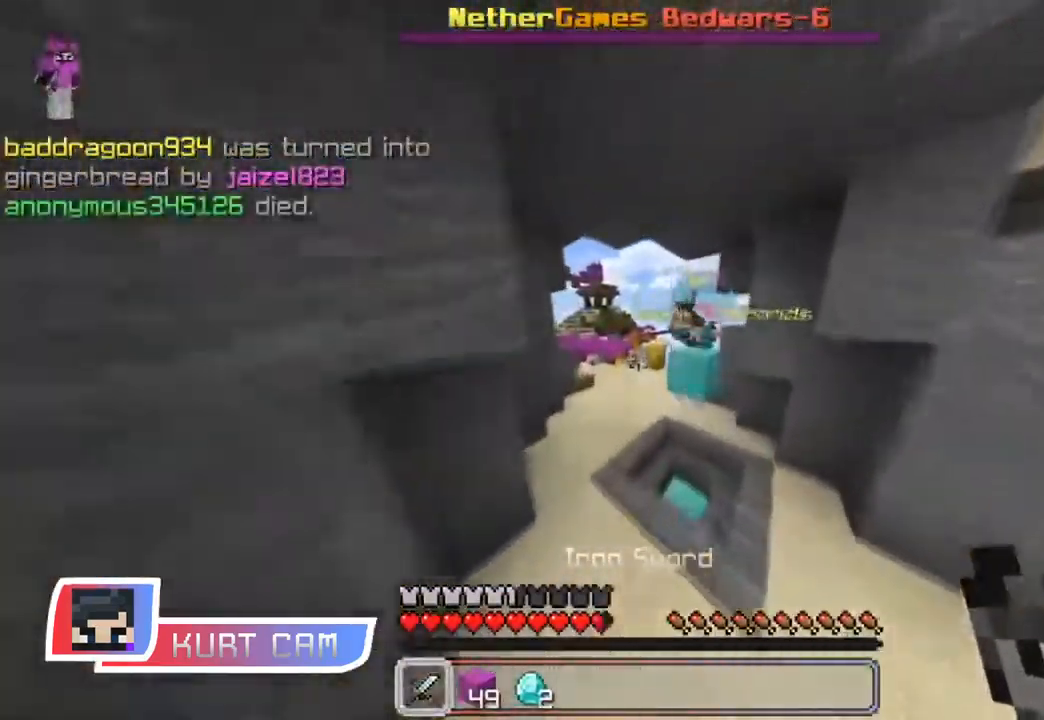
{"keys": ["space", "w"], "mouse": [], "events": [[84, "space", "up"], [334, "space", "down"], [434, "mouse_left", "down"], [501, "mouse_left", "up"]]}
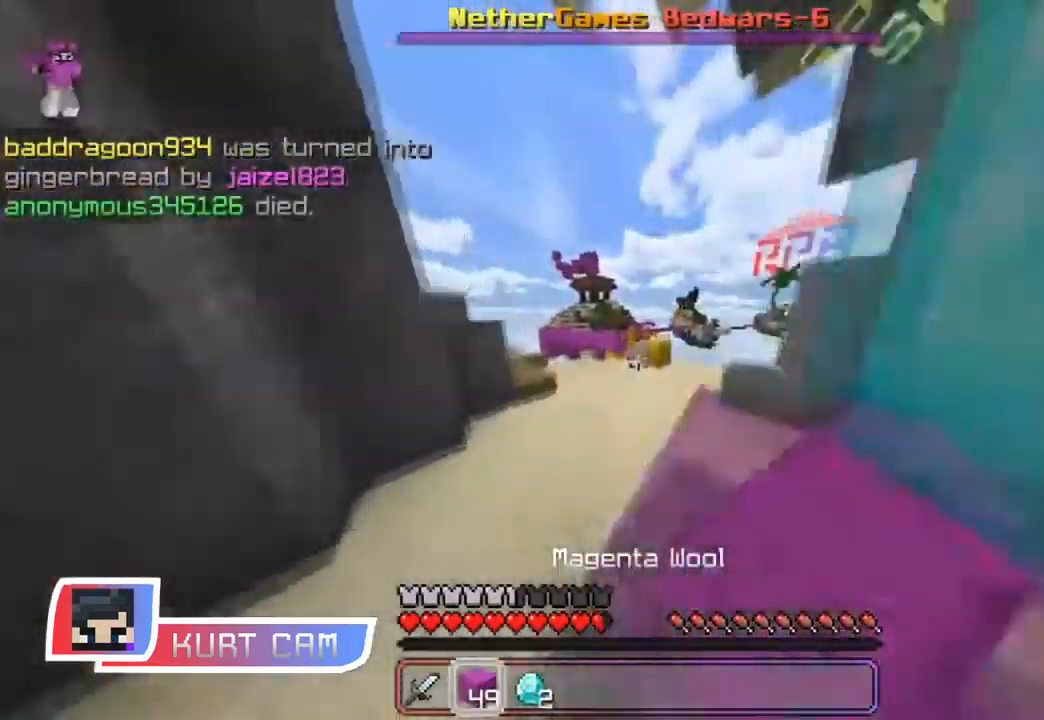
{"keys": ["w"], "mouse": [], "events": [[83, "mouse_left", "down"], [83, "space", "up"], [150, "mouse_left", "up"]]}
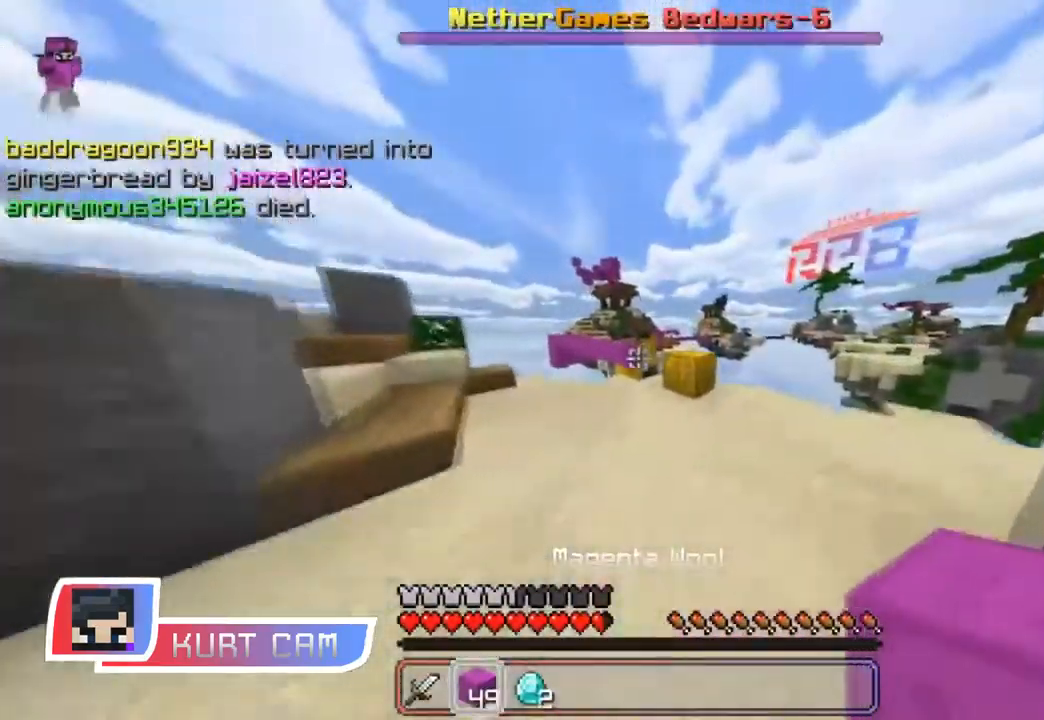
{"keys": ["w"], "mouse": [], "events": [[250, "a", "down"], [367, "a", "up"], [367, "mouse_right", "down"], [484, "mouse_right", "up"]]}
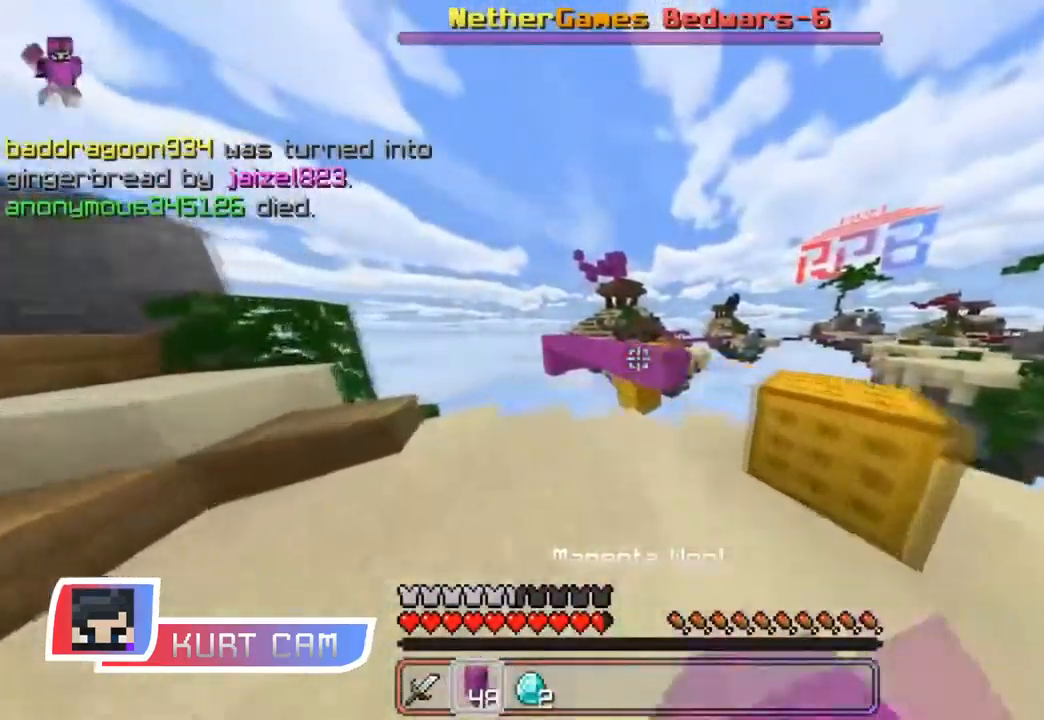
{"keys": ["w"], "mouse": [], "events": [[283, "space", "down"], [484, "space", "up"]]}
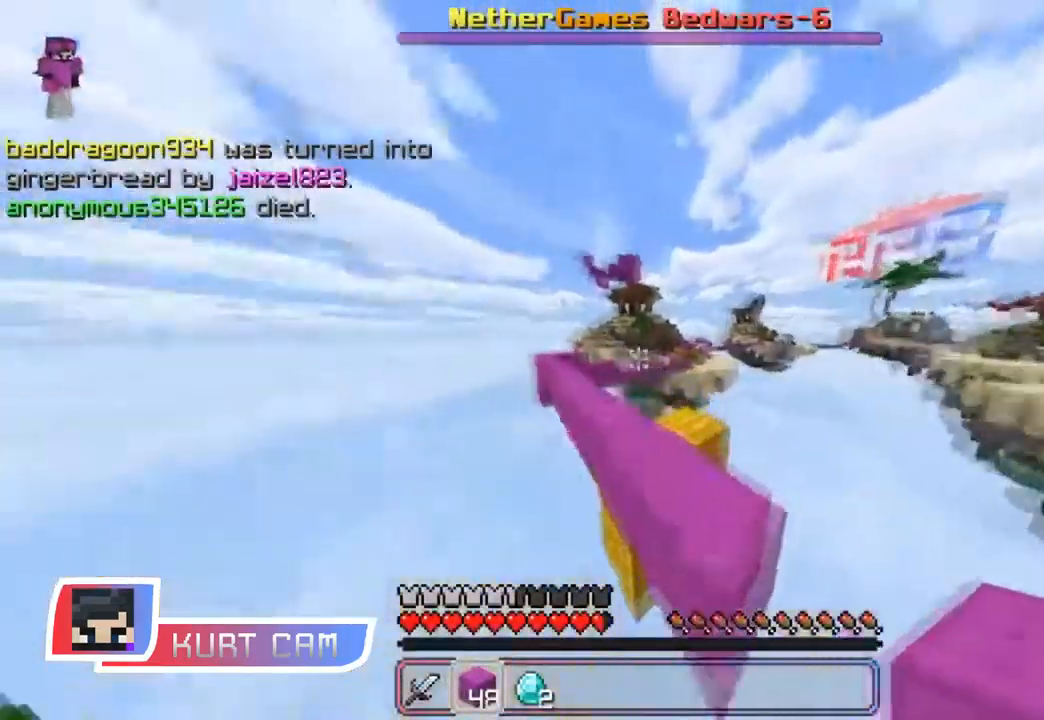
{"keys": ["w"], "mouse": [], "events": []}
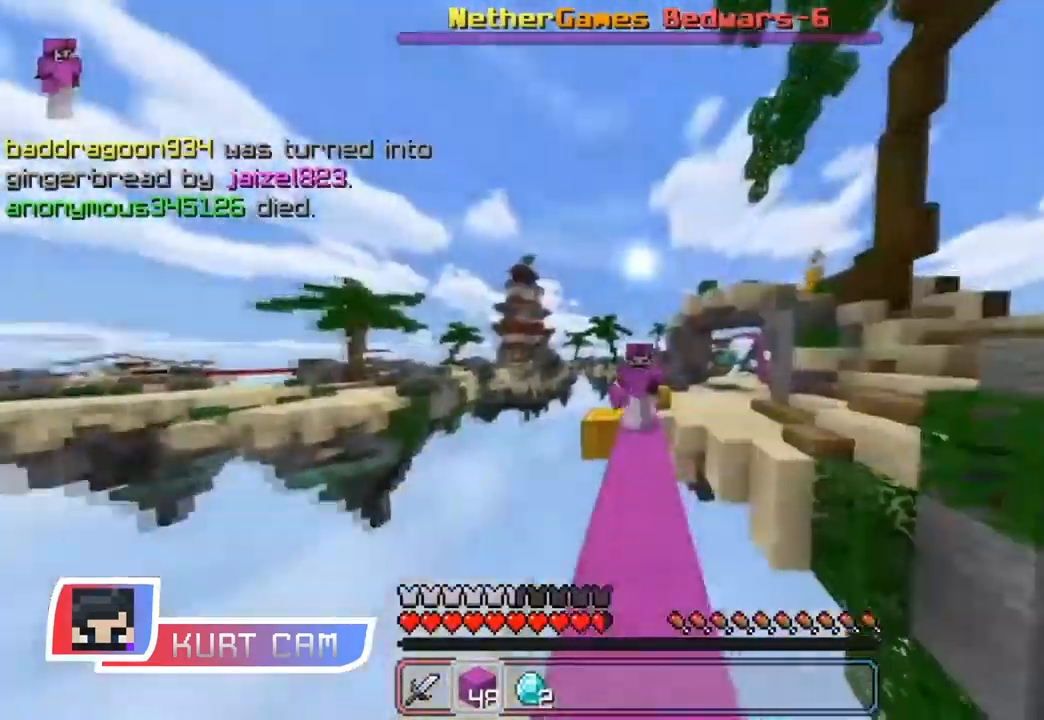
{"keys": [], "mouse": [], "events": [[350, "w", "up"]]}
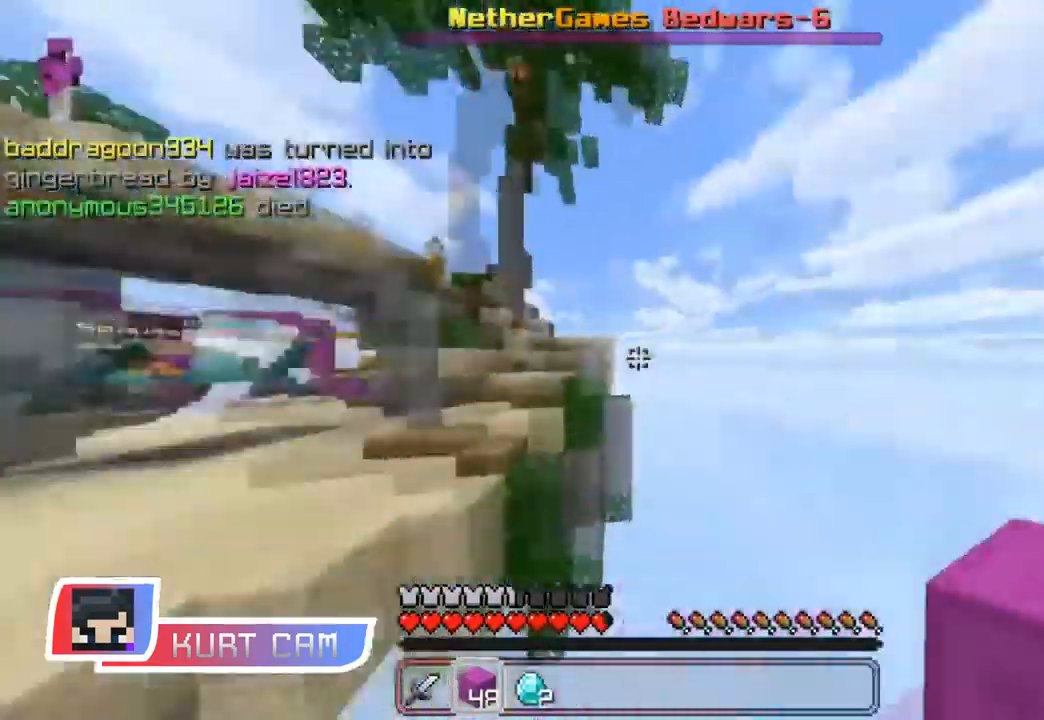
{"keys": [], "mouse": [], "events": [[17, "mouse_left", "down"], [100, "mouse_left", "up"], [167, "mouse_left", "down"], [267, "mouse_left", "up"]]}
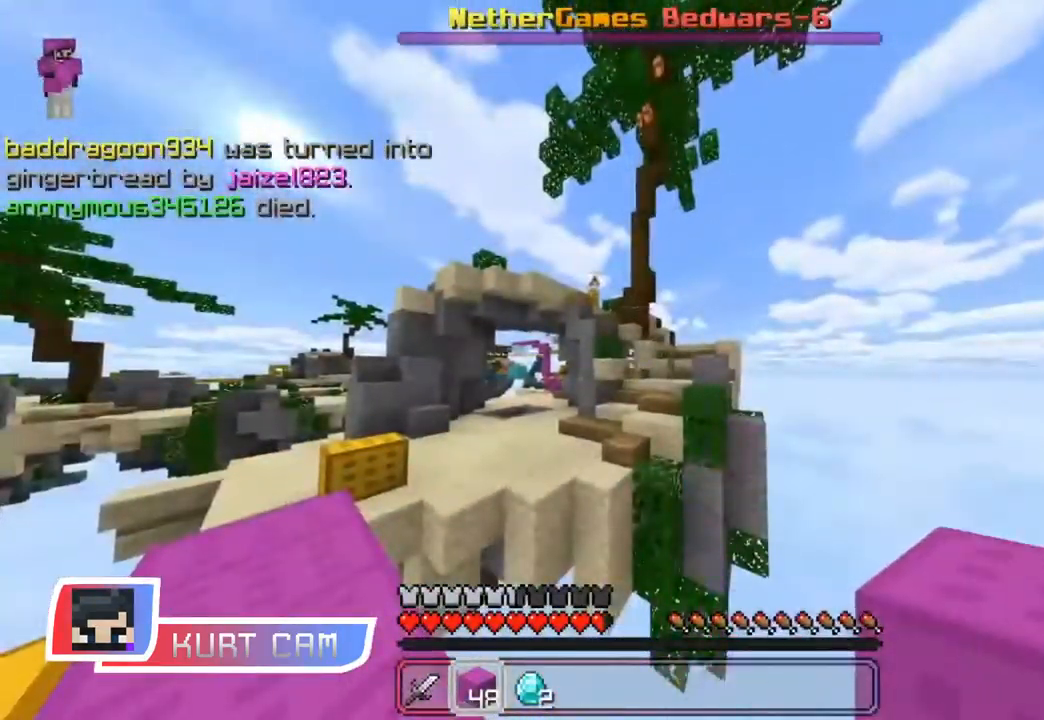
{"keys": [], "mouse": [], "events": [[83, "a", "down"], [200, "a", "up"], [250, "w", "down"], [333, "a", "down"], [384, "w", "up"], [450, "a", "up"]]}
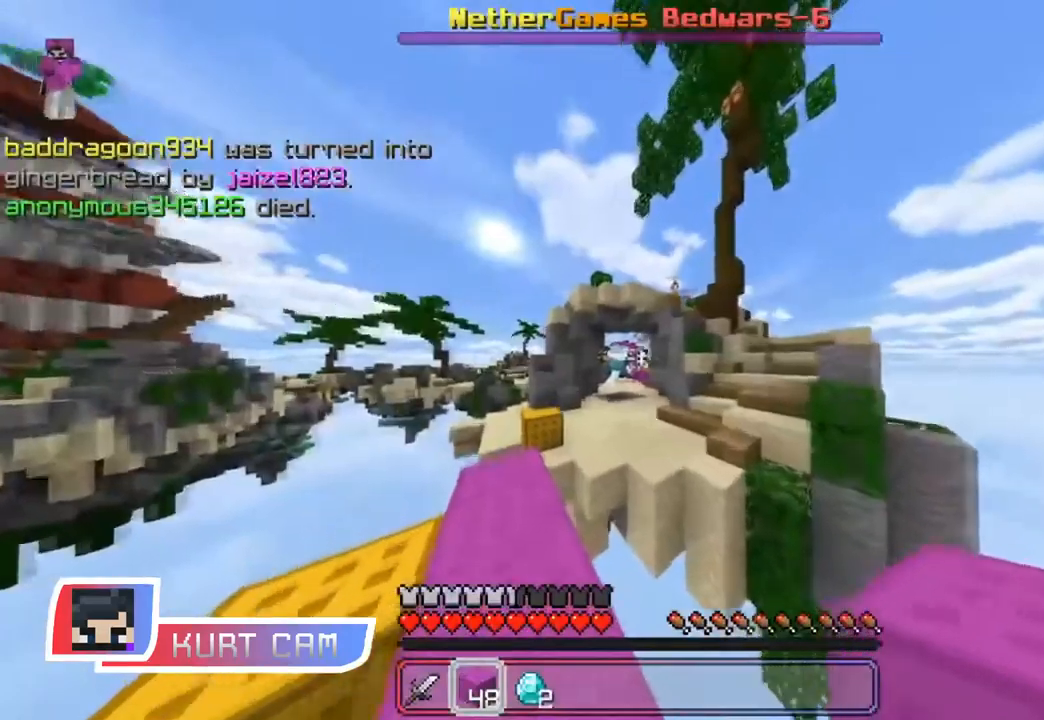
{"keys": ["space", "w"], "mouse": ["left"], "events": [[51, "w", "down"], [117, "a", "down"], [184, "a", "up"], [351, "space", "down"], [418, "mouse_left", "down"]]}
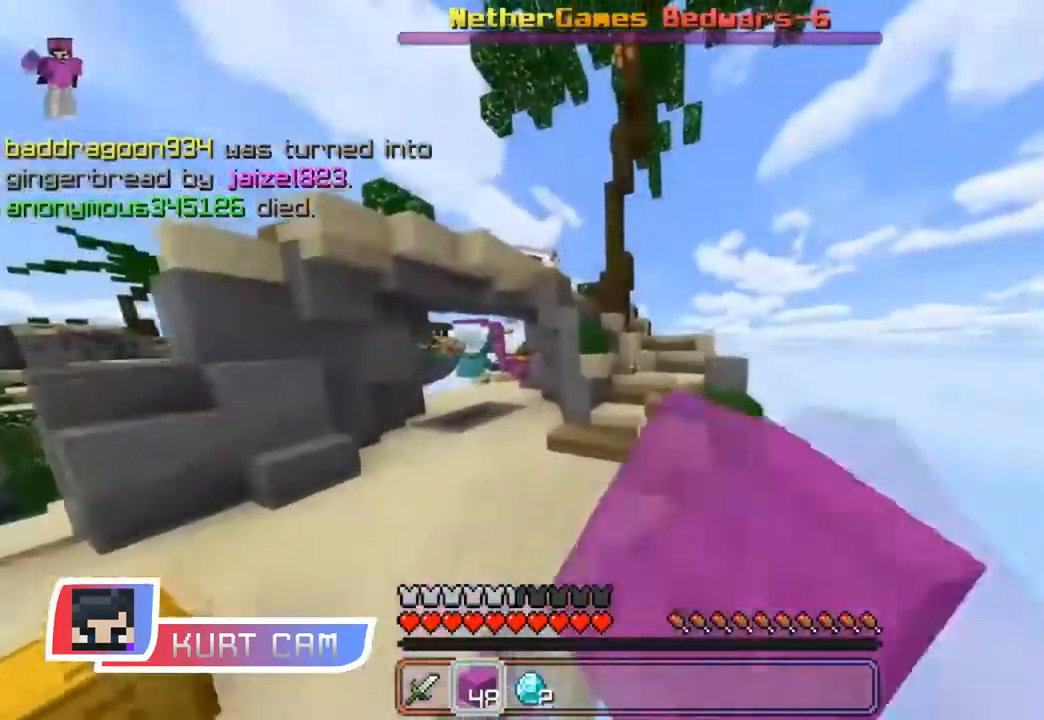
{"keys": ["d", "w"], "mouse": [], "events": [[17, "mouse_left", "up"], [33, "space", "up"], [100, "mouse_left", "down"], [183, "mouse_left", "up"], [450, "d", "down"]]}
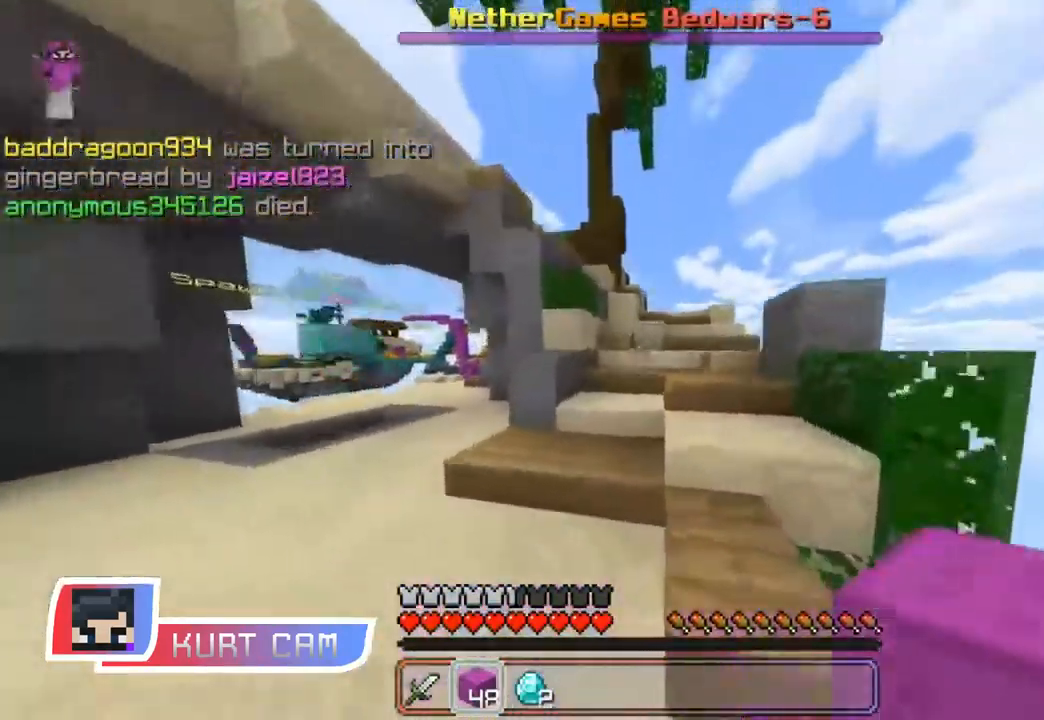
{"keys": ["d", "w"], "mouse": [], "events": [[134, "mouse_left", "down"], [184, "space", "down"], [234, "mouse_left", "up"], [301, "space", "up"]]}
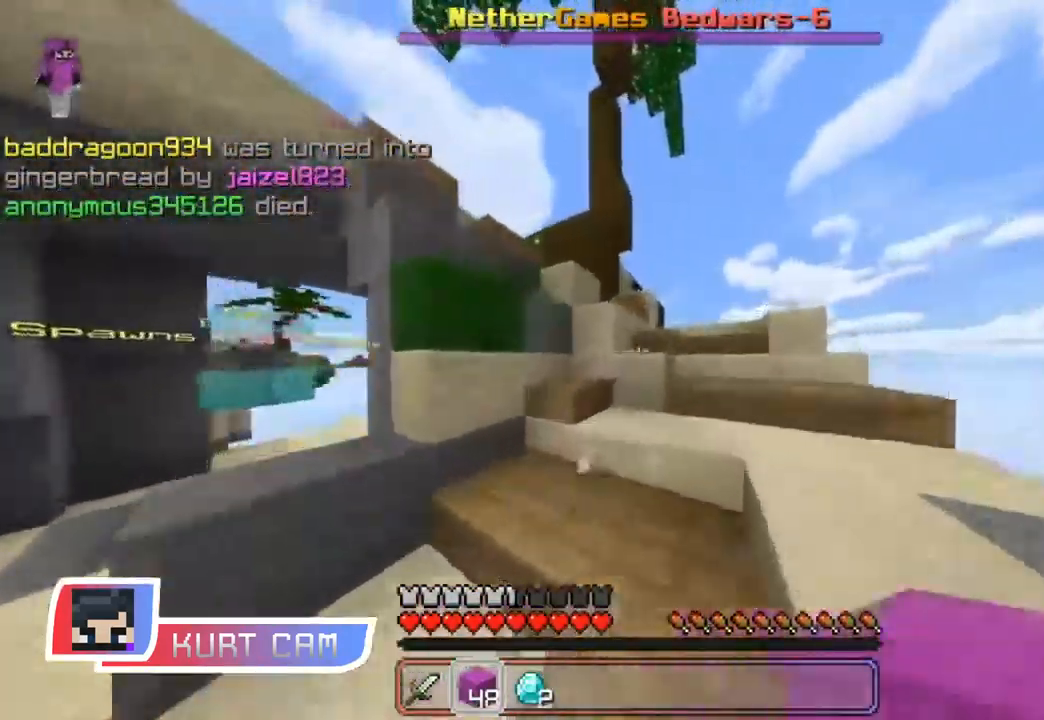
{"keys": ["d", "w"], "mouse": [], "events": [[67, "space", "down"], [133, "space", "up"], [217, "space", "down"], [317, "space", "up"], [400, "space", "down"], [500, "space", "up"]]}